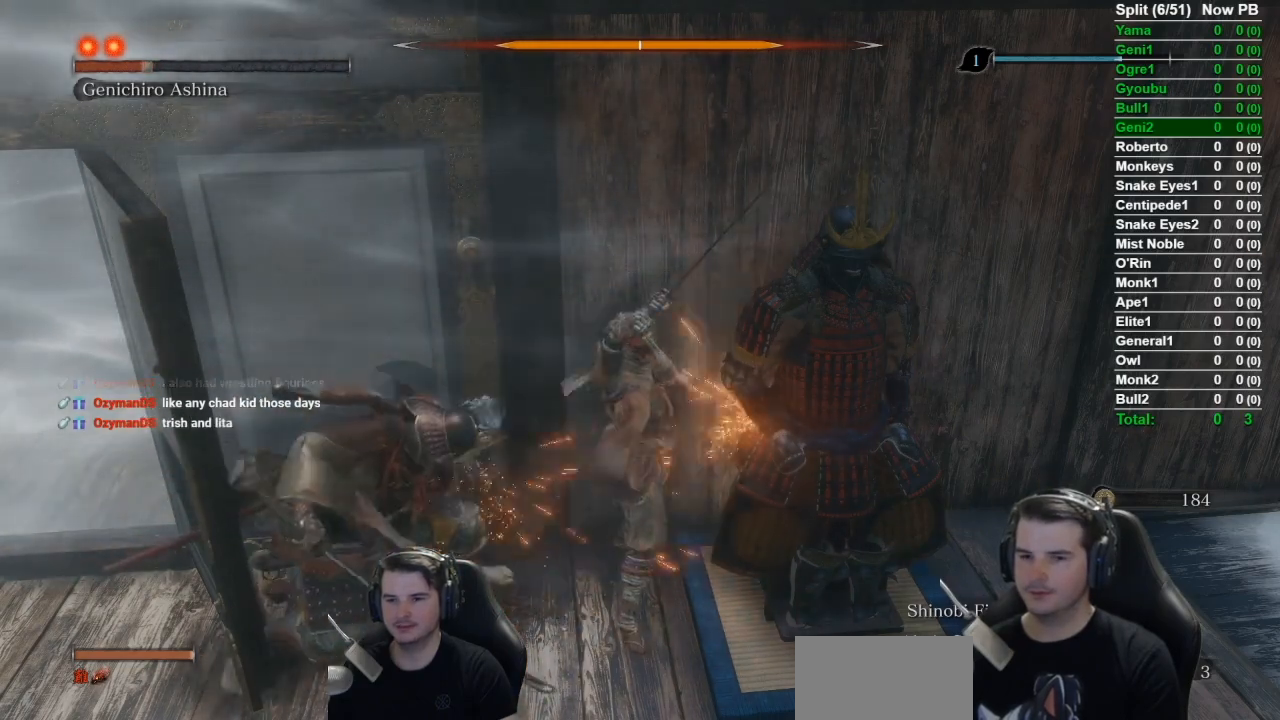
Gameplay with a controller (Xbox layout); each line is a JSON object with the inputs held at the frame after it. "events" lists button and stick changes between this image and that frame as [ms after this image, input, new state], when the widget could be followed in between.
{"buttons": [], "left_stick": "center", "right_stick": "center", "events": [[50, "L1", "down"], [150, "R1", "down"], [250, "L1", "up"], [317, "R1", "up"]]}
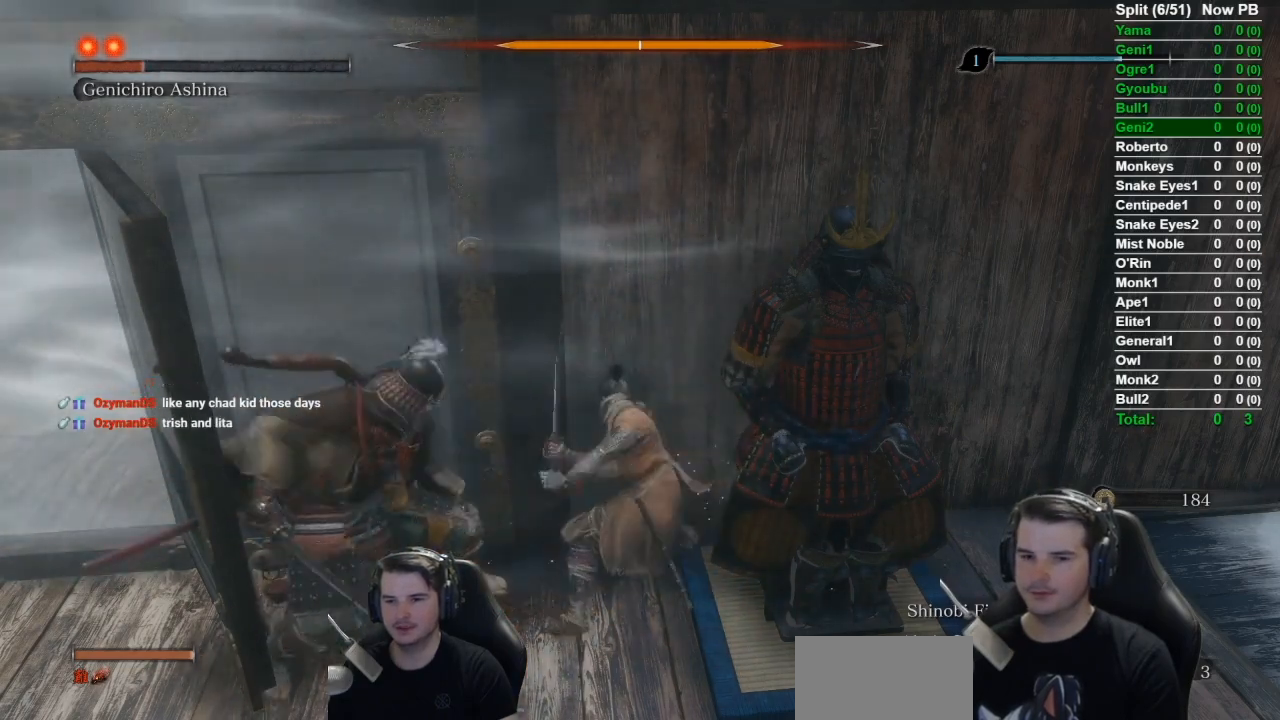
{"buttons": ["L1", "R1"], "left_stick": "center", "right_stick": "center", "events": [[383, "L1", "down"], [483, "R1", "down"]]}
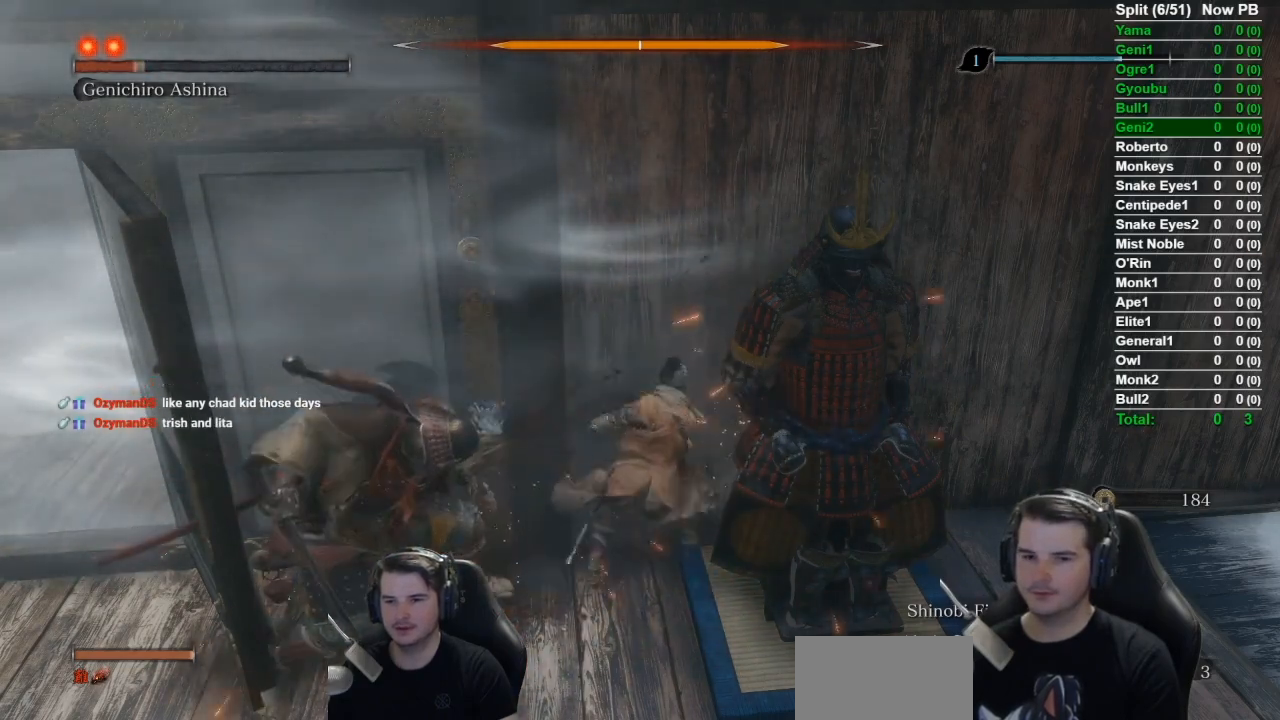
{"buttons": [], "left_stick": "center", "right_stick": "center", "events": [[83, "L1", "up"], [150, "R1", "up"]]}
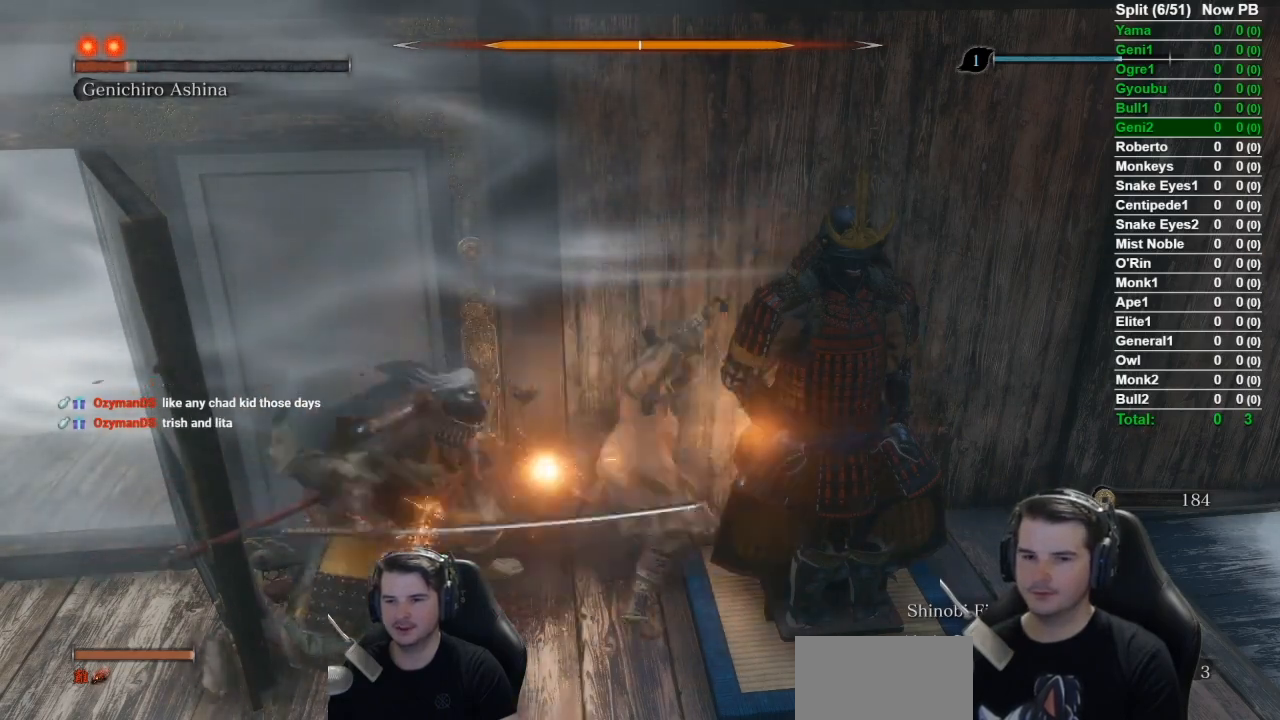
{"buttons": [], "left_stick": "center", "right_stick": "center", "events": [[183, "L1", "down"], [266, "R1", "down"], [383, "L1", "up"], [450, "R1", "up"]]}
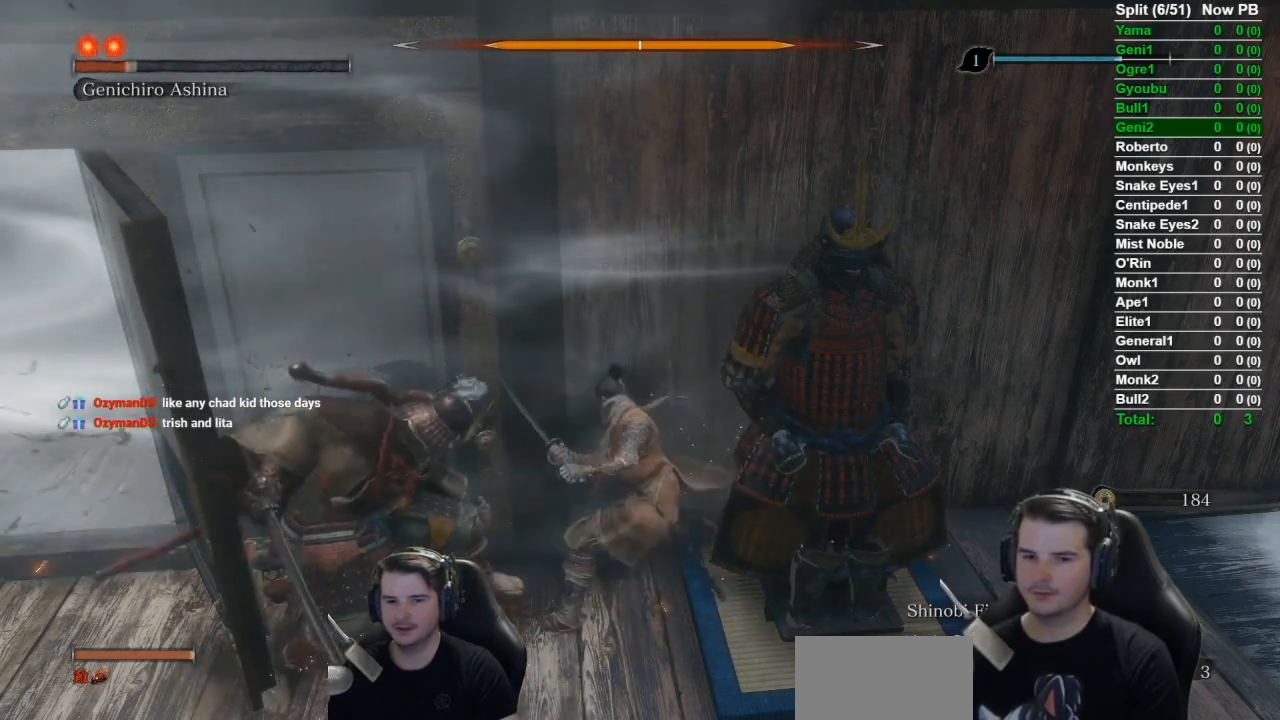
{"buttons": [], "left_stick": "center", "right_stick": "center", "events": []}
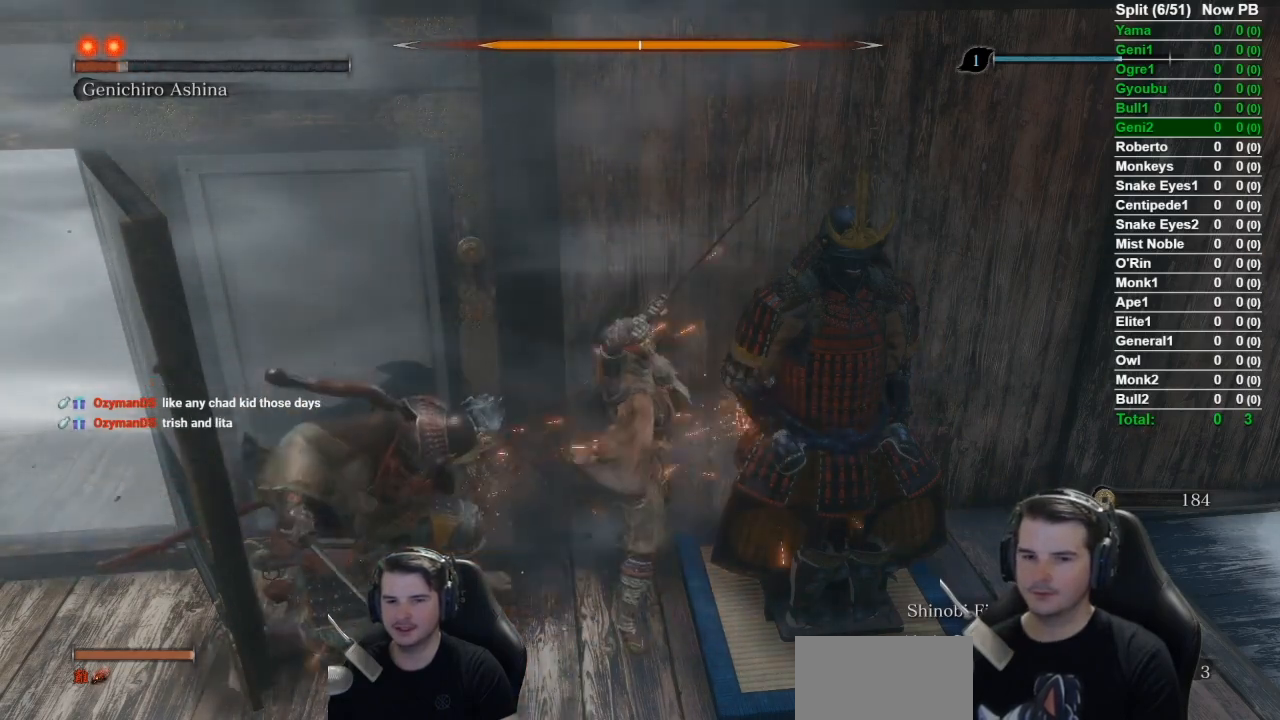
{"buttons": [], "left_stick": "center", "right_stick": "center", "events": [[16, "L1", "down"], [116, "R1", "down"], [266, "L1", "up"], [266, "R1", "up"]]}
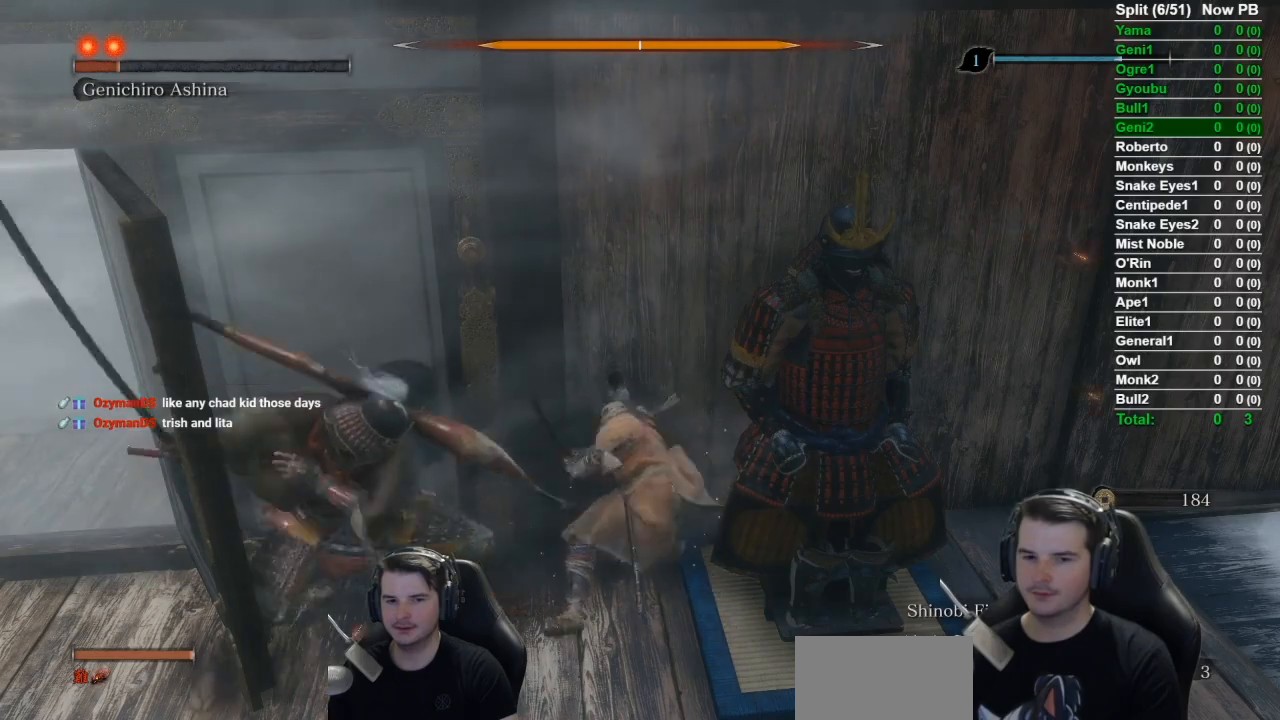
{"buttons": ["L1", "R1"], "left_stick": "center", "right_stick": "center", "events": [[367, "L1", "down"], [450, "R1", "down"]]}
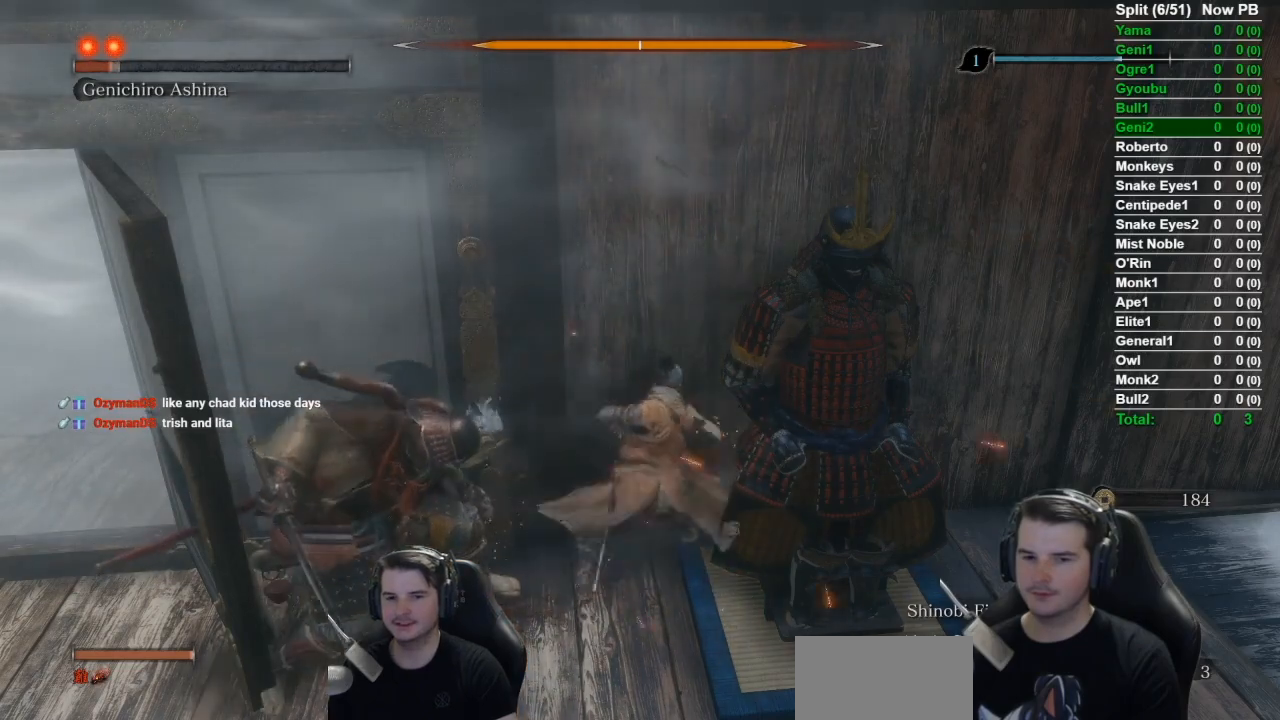
{"buttons": [], "left_stick": "center", "right_stick": "center", "events": [[83, "L1", "up"], [116, "R1", "up"]]}
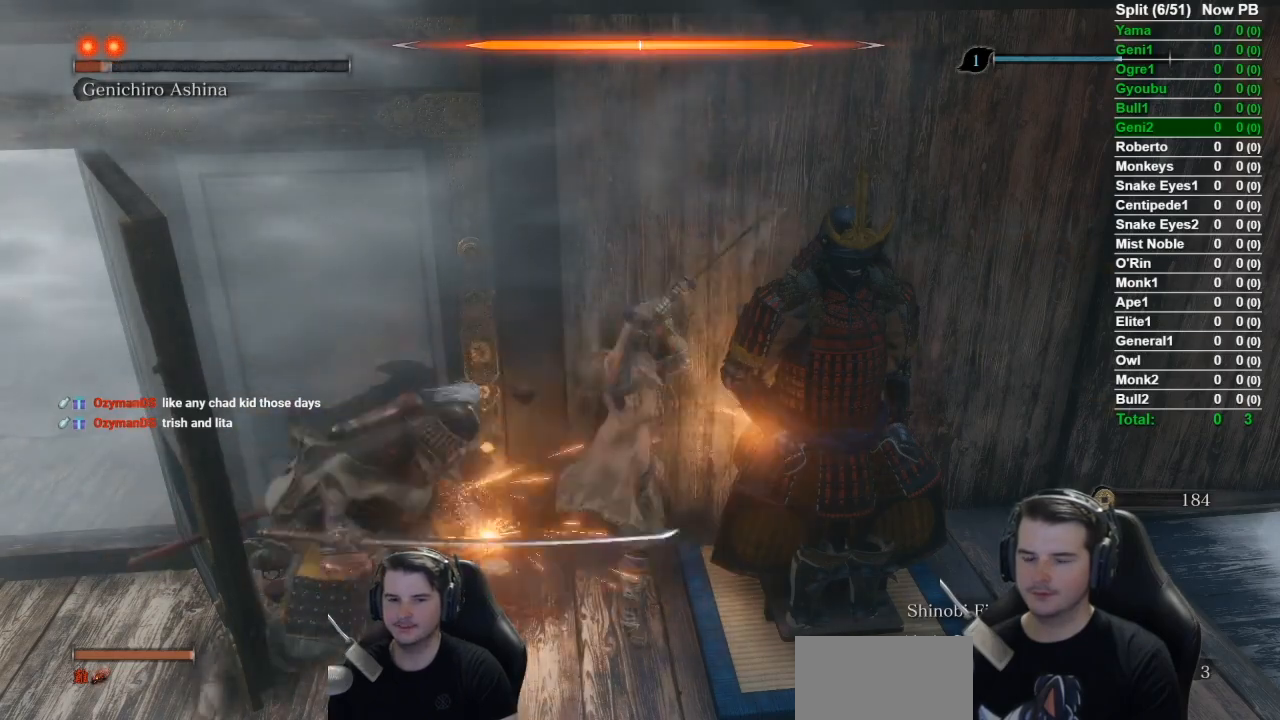
{"buttons": [], "left_stick": "center", "right_stick": "center", "events": [[217, "L1", "down"], [334, "R1", "down"], [417, "L1", "up"], [450, "R1", "up"]]}
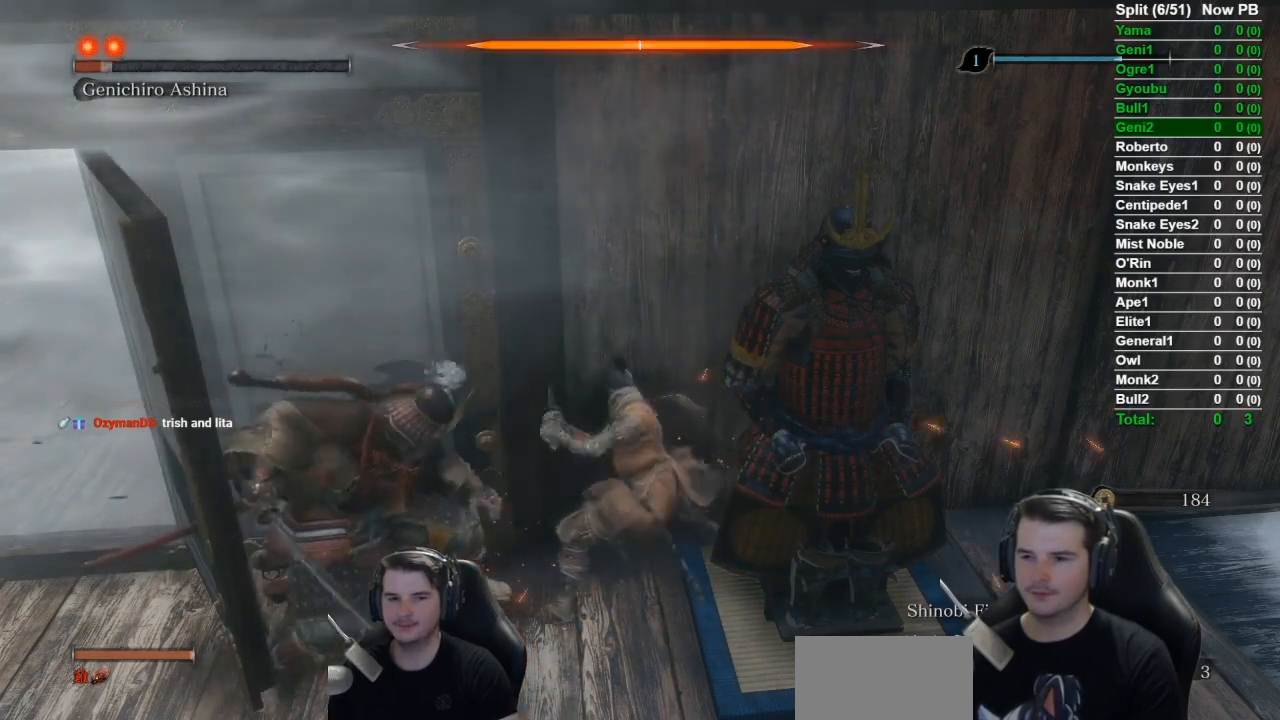
{"buttons": ["L1"], "left_stick": "center", "right_stick": "center", "events": [[483, "L1", "down"]]}
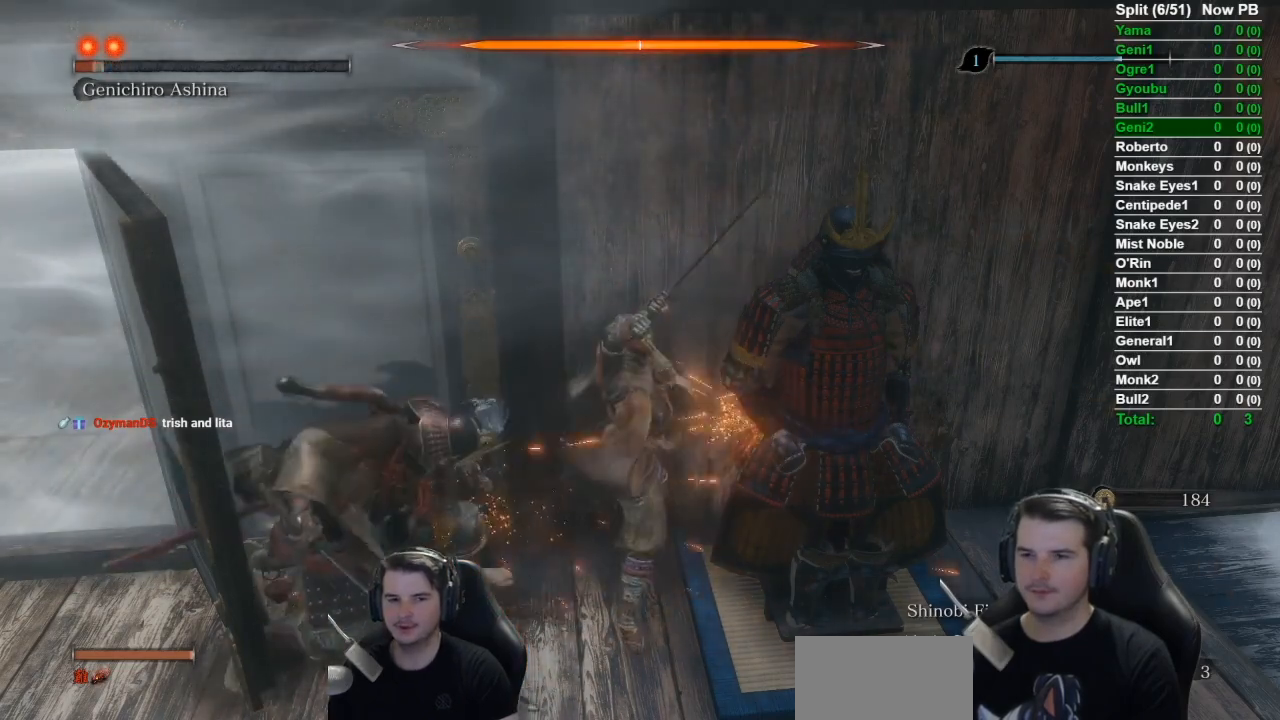
{"buttons": [], "left_stick": "center", "right_stick": "center", "events": [[117, "R1", "down"], [217, "L1", "up"], [300, "R1", "up"]]}
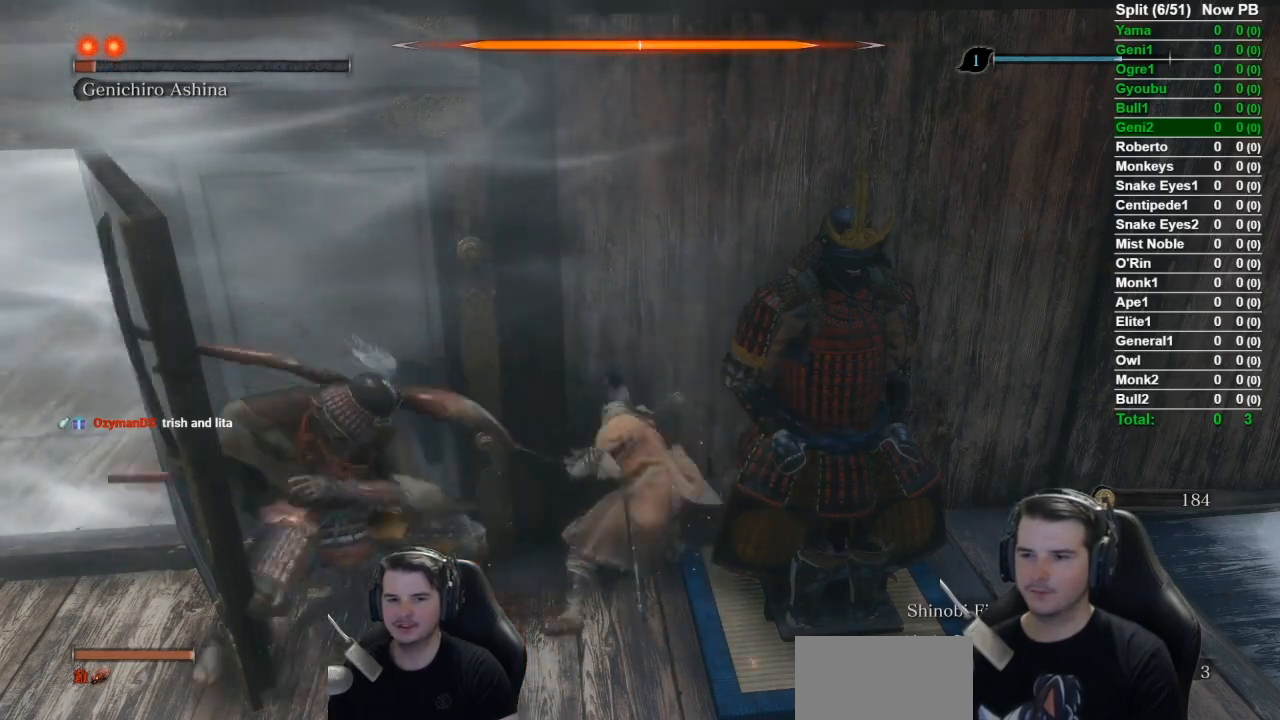
{"buttons": ["L1", "R1"], "left_stick": "center", "right_stick": "center", "events": [[317, "L1", "down"], [400, "R1", "down"]]}
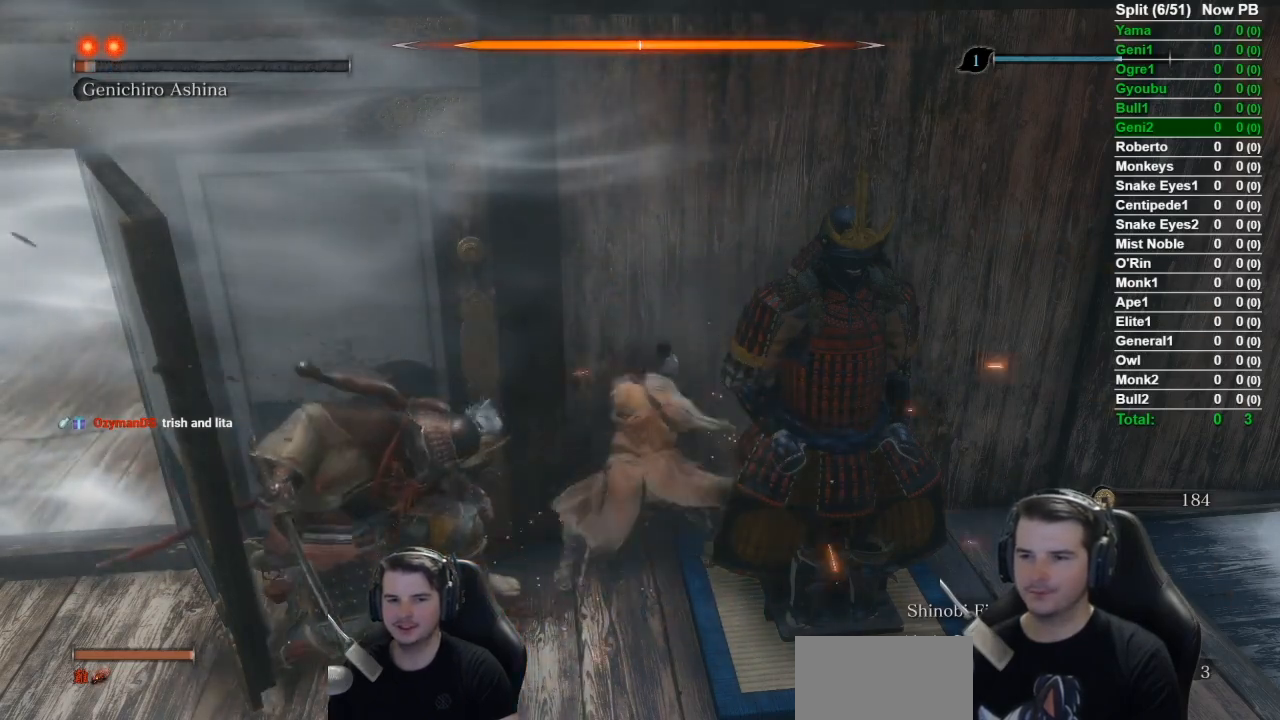
{"buttons": [], "left_stick": "center", "right_stick": "center", "events": [[50, "L1", "up"], [50, "R1", "up"]]}
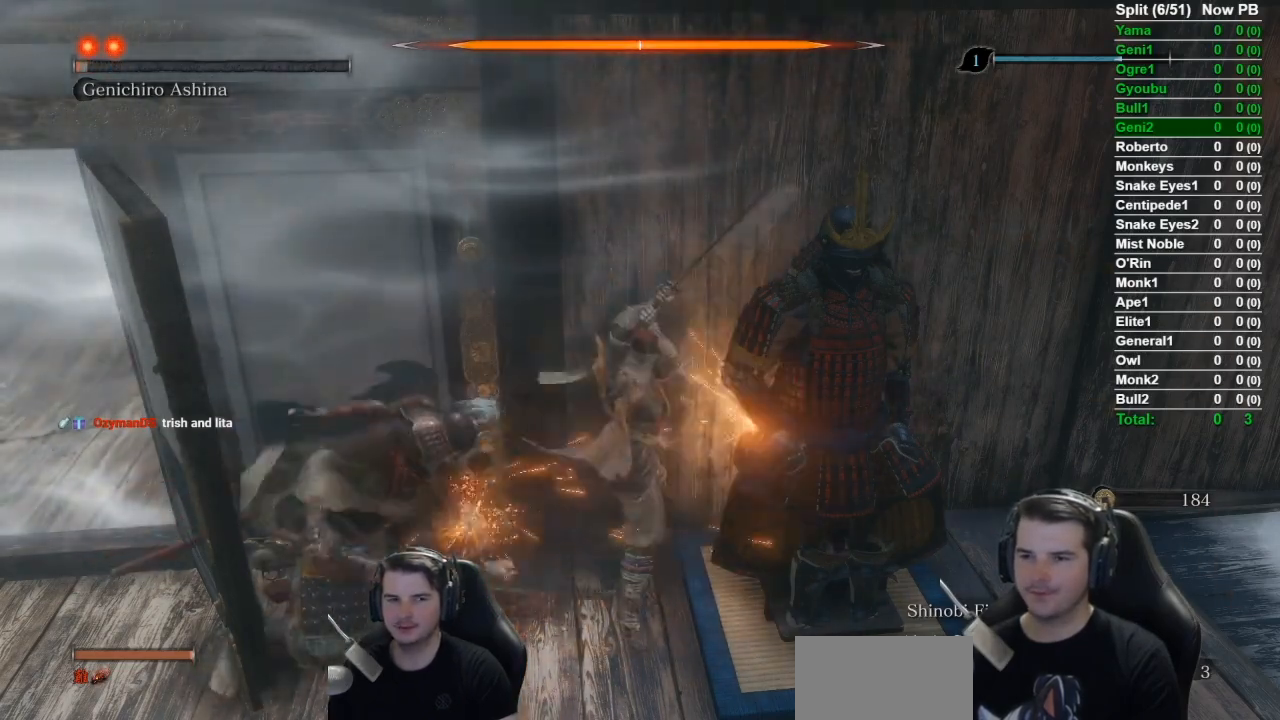
{"buttons": [], "left_stick": "center", "right_stick": "center", "events": [[116, "L1", "down"], [216, "R1", "down"], [383, "L1", "up"], [417, "R1", "up"]]}
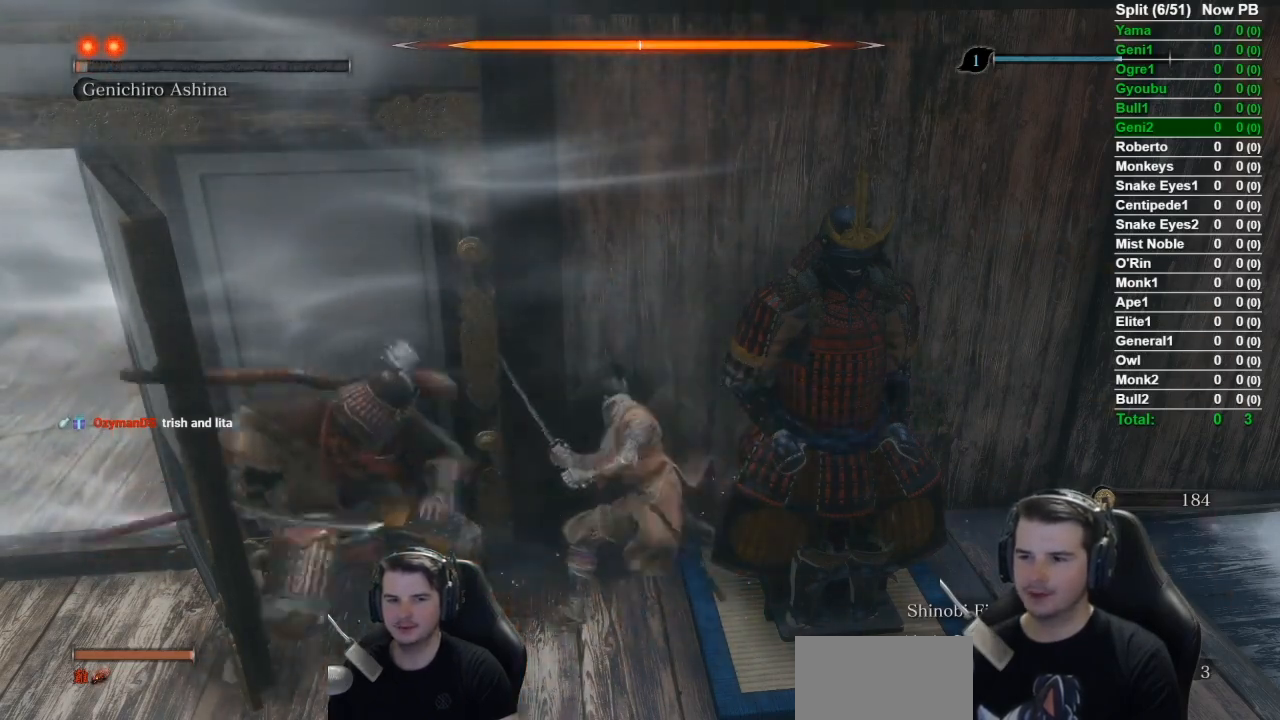
{"buttons": [], "left_stick": "left", "right_stick": "left"}
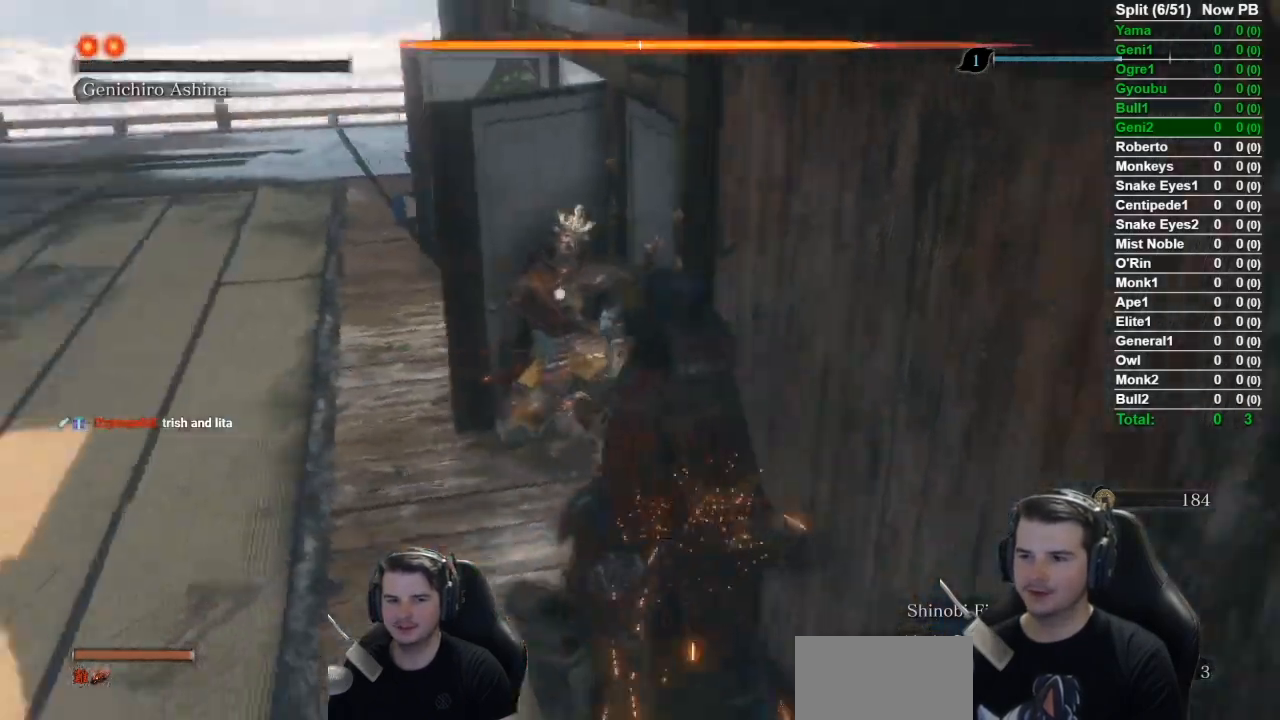
{"buttons": ["R1"], "left_stick": "center", "right_stick": "center"}
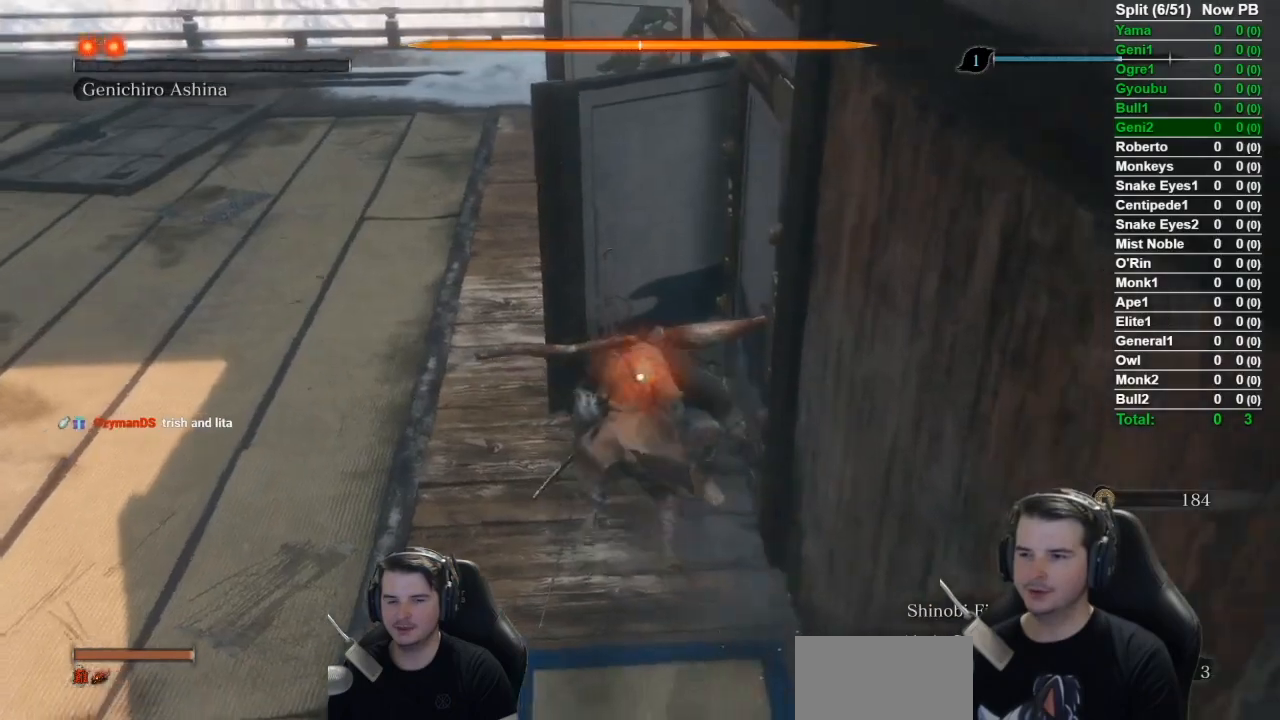
{"buttons": [], "left_stick": "center", "right_stick": "center", "events": [[17, "R1", "up"]]}
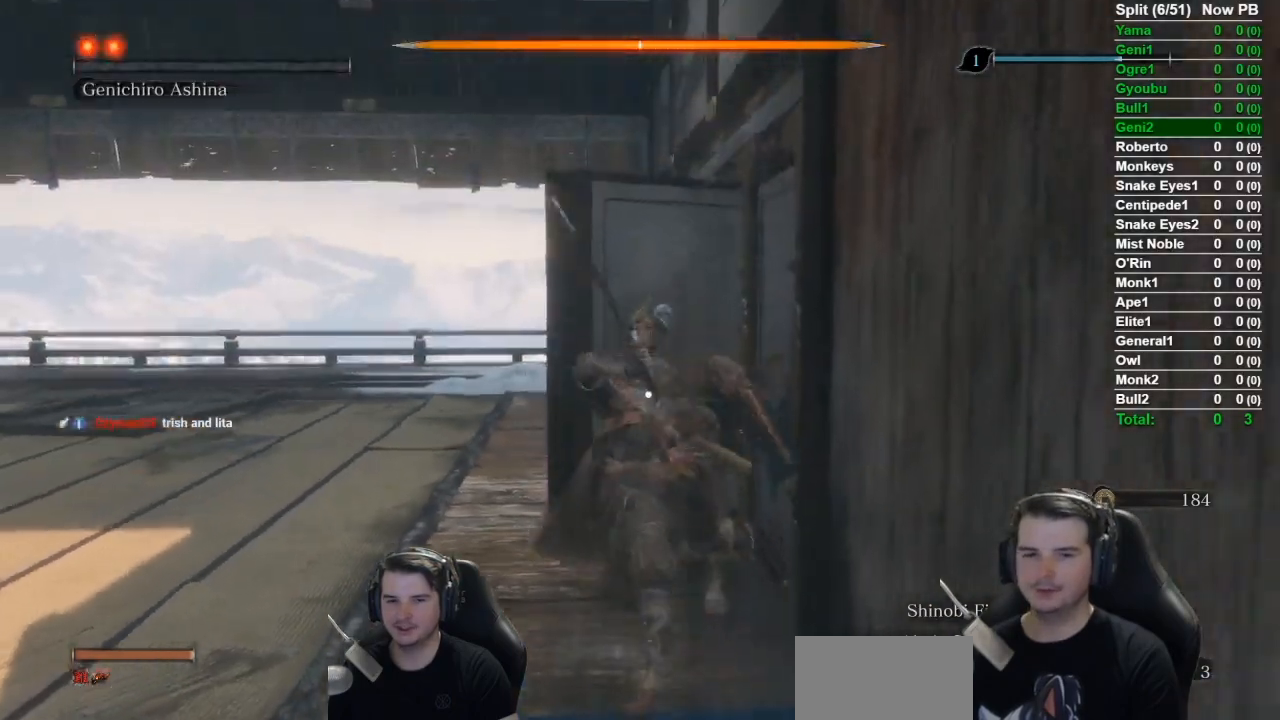
{"buttons": [], "left_stick": "center", "right_stick": "center", "events": []}
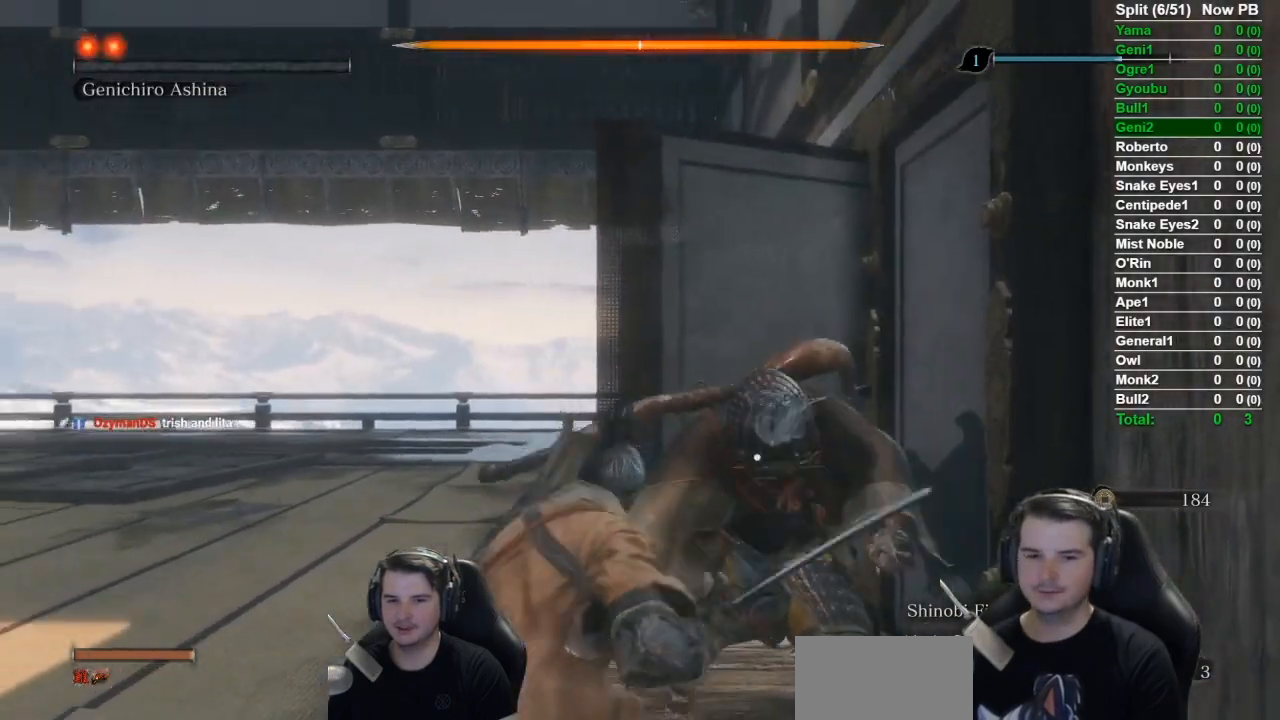
{"buttons": [], "left_stick": "center", "right_stick": "center", "events": []}
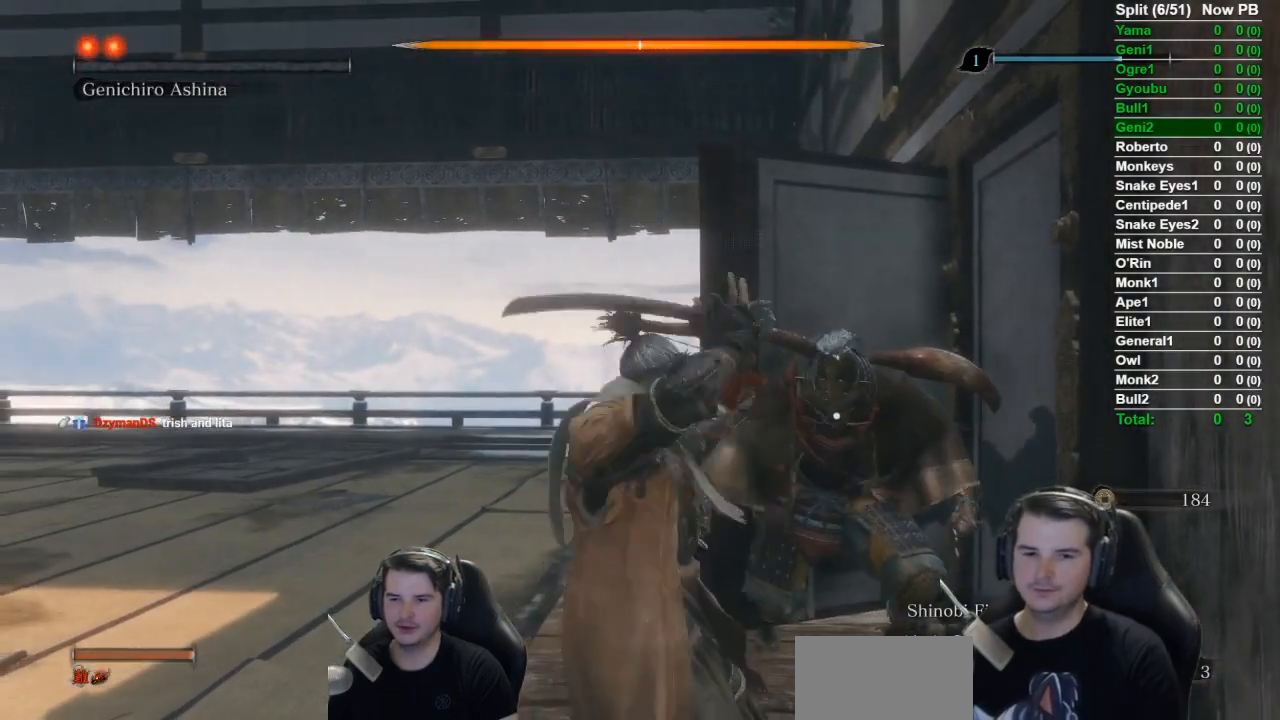
{"buttons": [], "left_stick": "right", "right_stick": "center", "events": [[283, "left_stick", "right"]]}
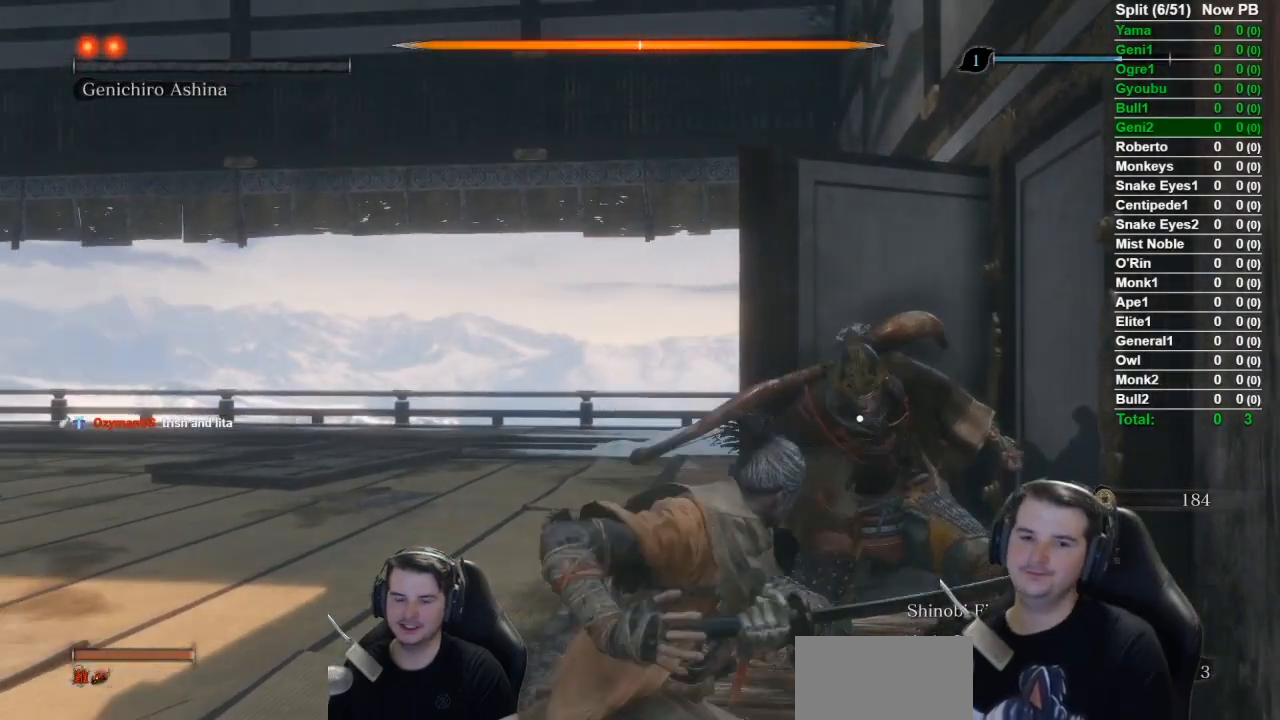
{"buttons": [], "left_stick": "center", "right_stick": "right", "events": [[17, "left_stick", "center"], [350, "right_stick", "right"]]}
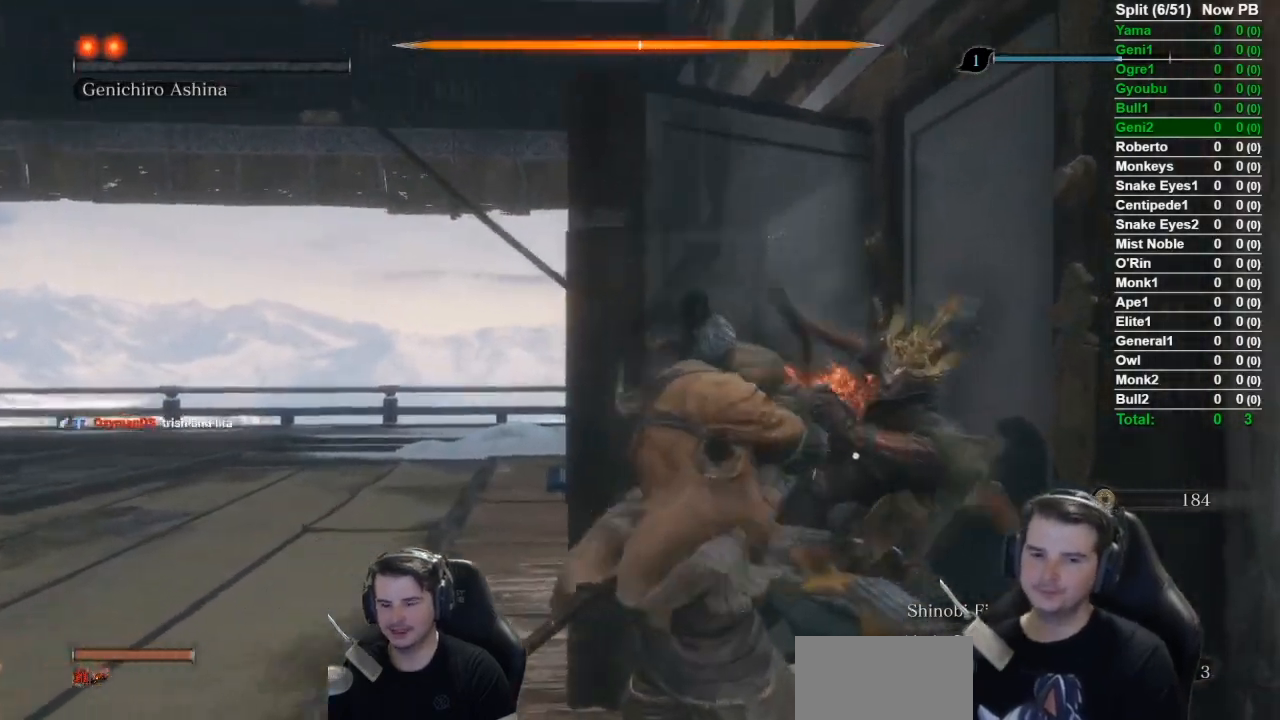
{"buttons": [], "left_stick": "up", "right_stick": "right", "events": [[16, "left_stick", "up"]]}
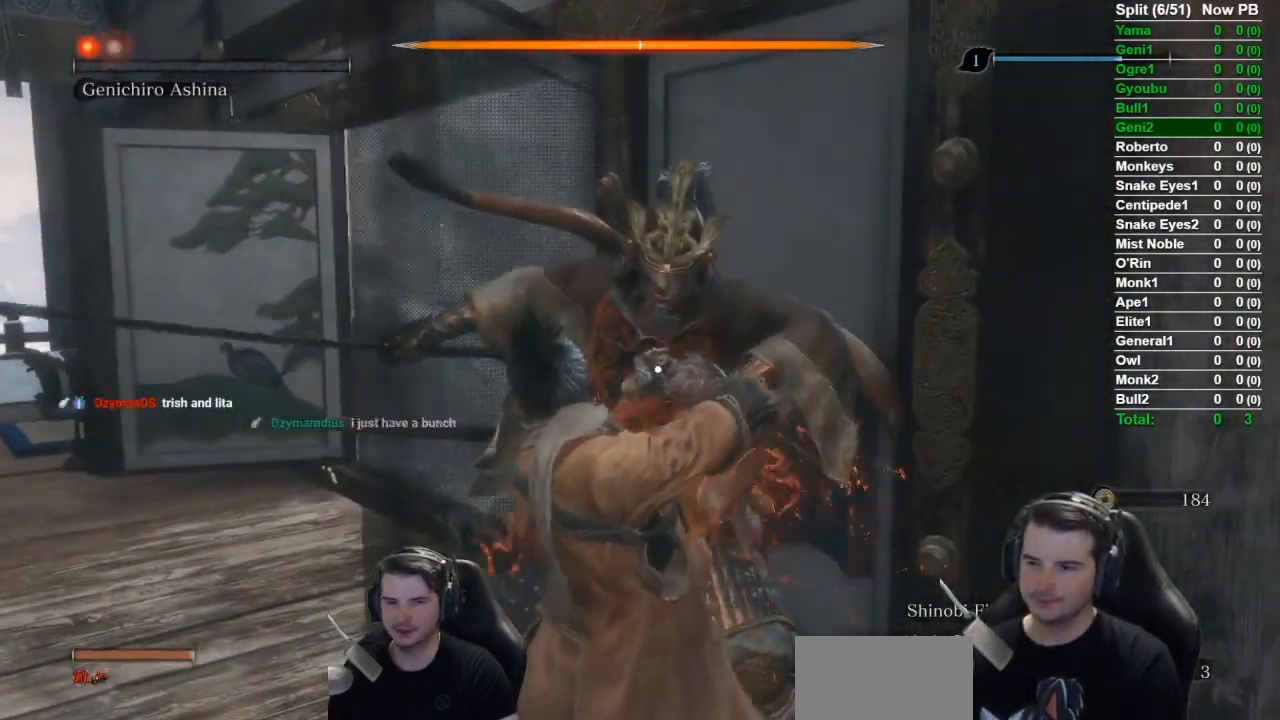
{"buttons": [], "left_stick": "up", "right_stick": "down-right", "events": [[284, "right_stick", "center"], [317, "R3", "down"], [417, "R3", "up"], [450, "right_stick", "down-right"]]}